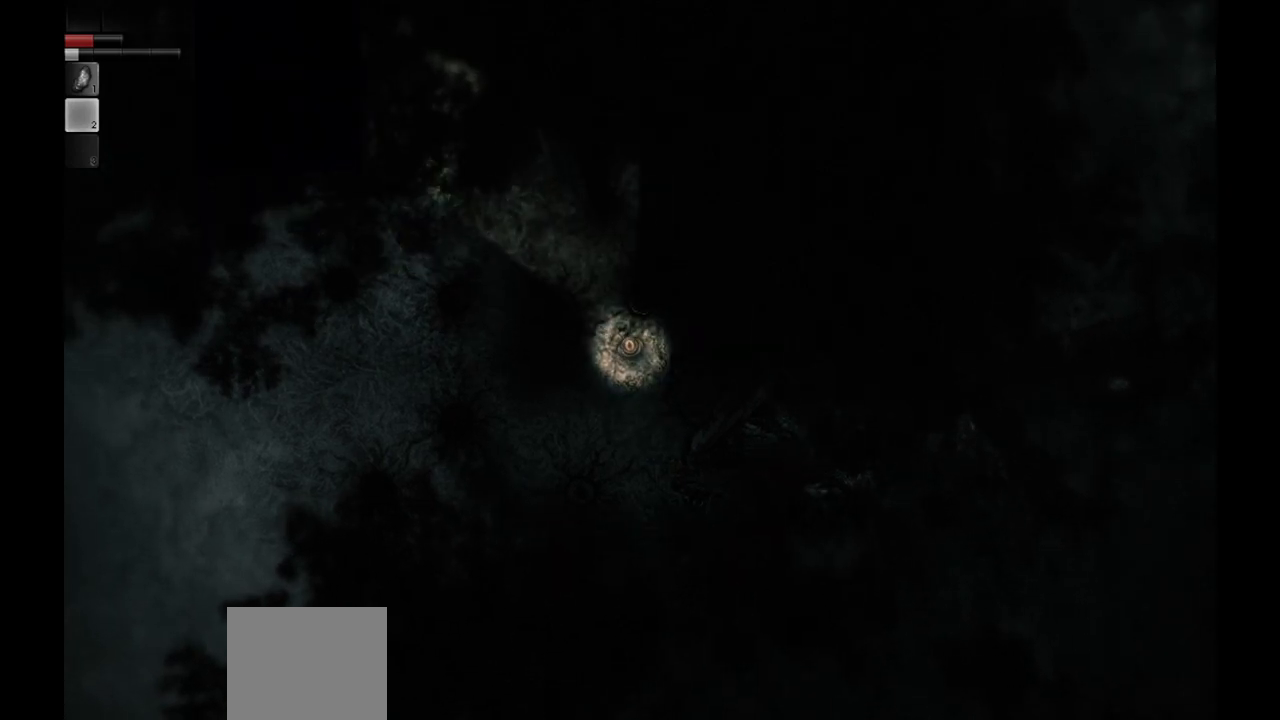
Gameplay with a controller (PlayStation layout); each line is a JSON object with the inputs held at the frame after it. "events" lists button and stick changes between this image and that frame as [ms after this image, input, new state], when the widget could be followed in between.
{"buttons": ["SELECT"], "left_stick": "center", "right_stick": "center", "events": [[50, "left_stick", "down"], [183, "left_stick", "center"], [467, "SELECT", "down"]]}
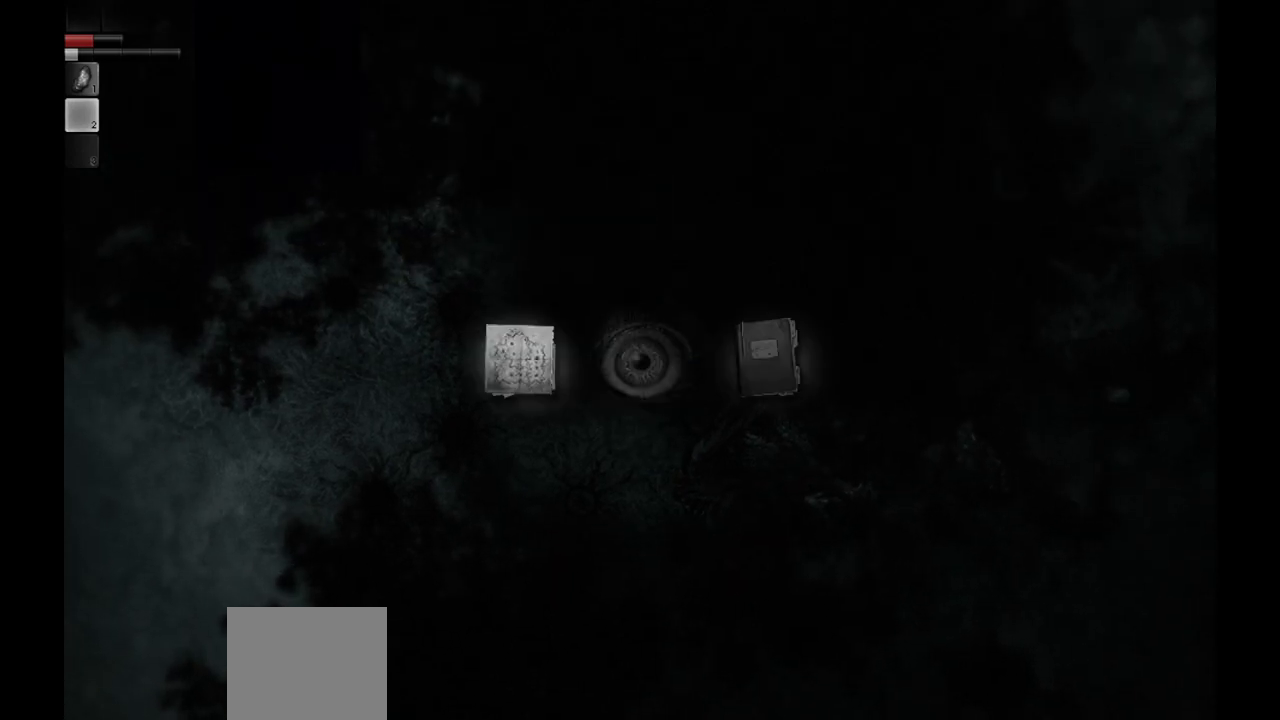
{"buttons": [], "left_stick": "center", "right_stick": "center", "events": [[117, "SELECT", "up"]]}
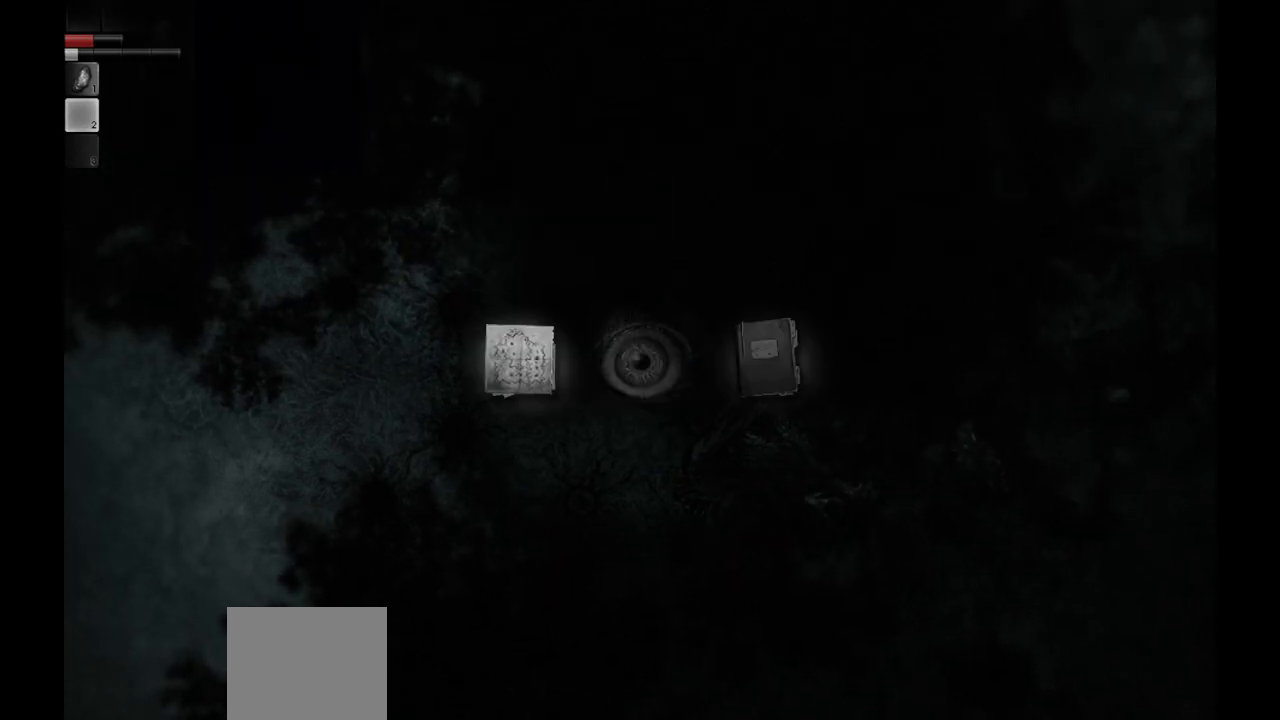
{"buttons": [], "left_stick": "center", "right_stick": "center", "events": [[83, "CROSS", "down"], [183, "CROSS", "up"]]}
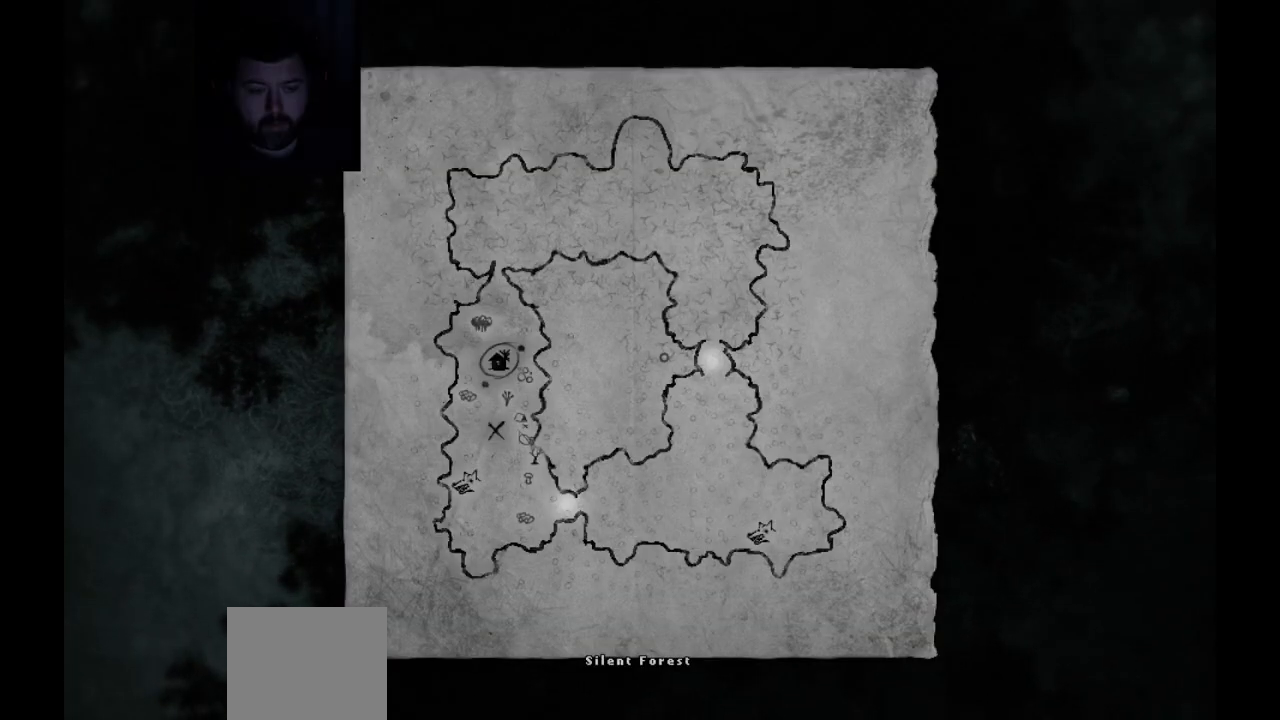
{"buttons": [], "left_stick": "center", "right_stick": "center", "events": []}
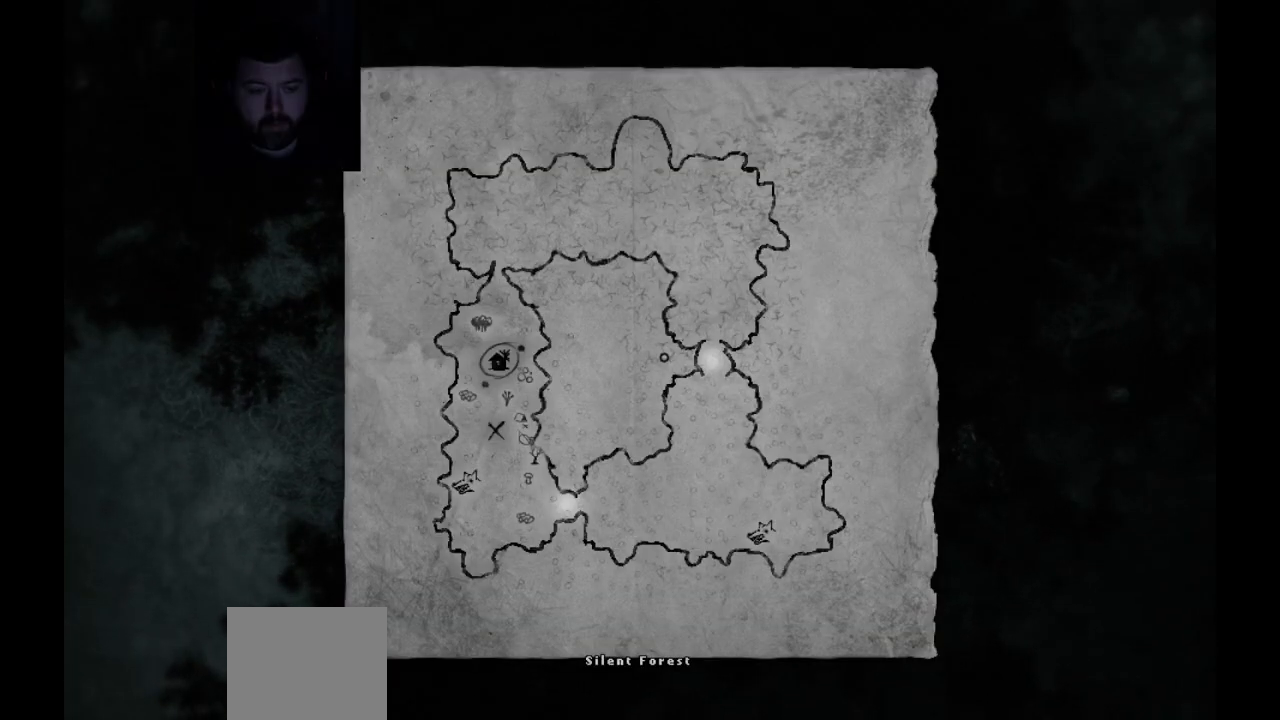
{"buttons": [], "left_stick": "center", "right_stick": "center", "events": []}
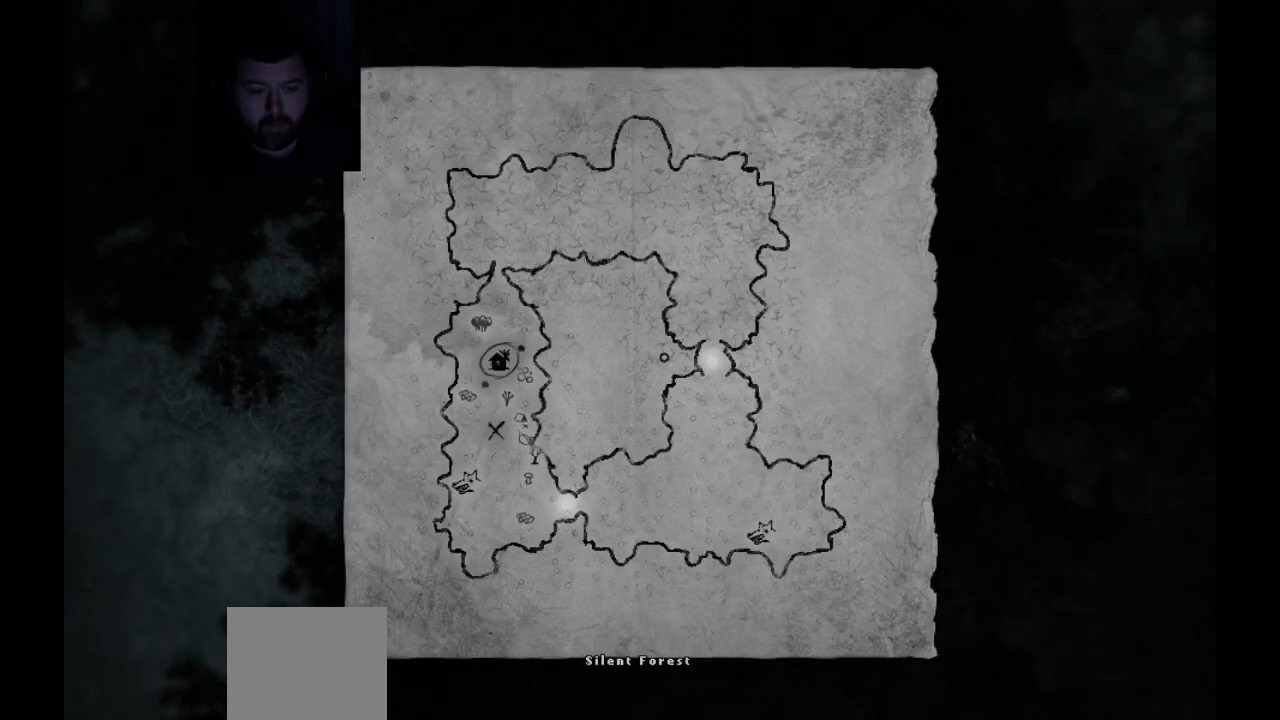
{"buttons": [], "left_stick": "center", "right_stick": "center", "events": []}
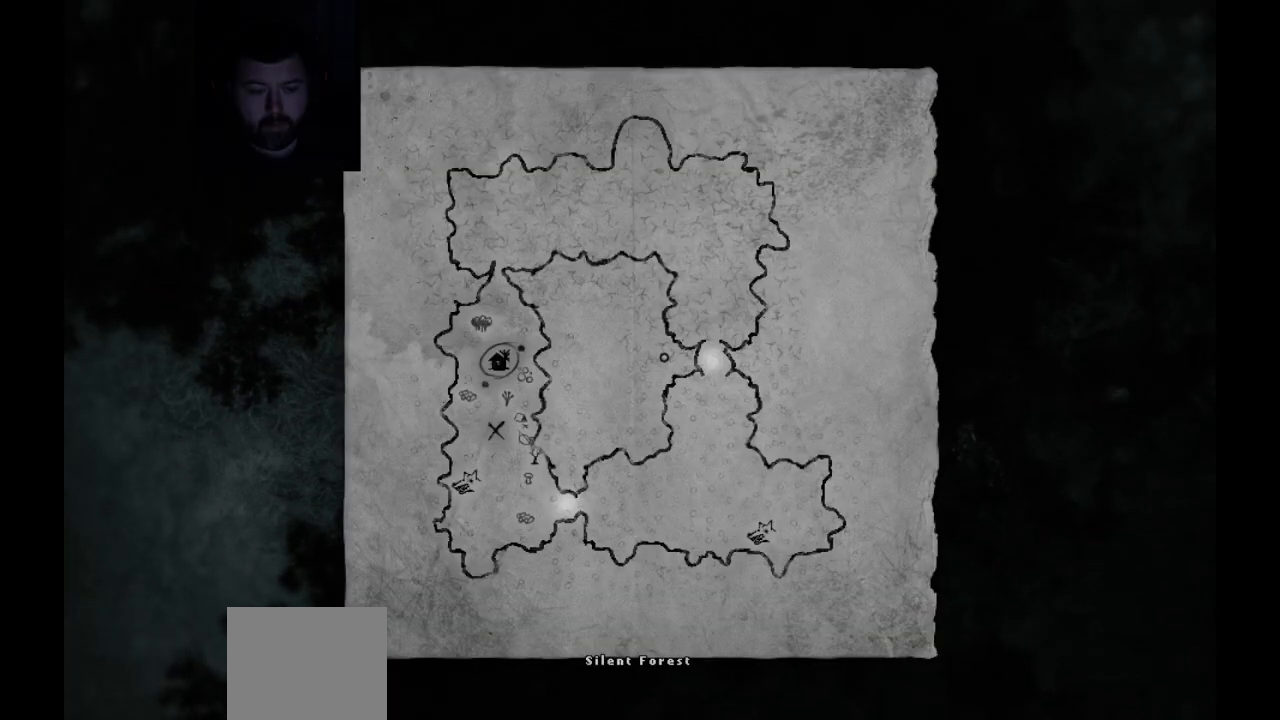
{"buttons": [], "left_stick": "center", "right_stick": "center", "events": []}
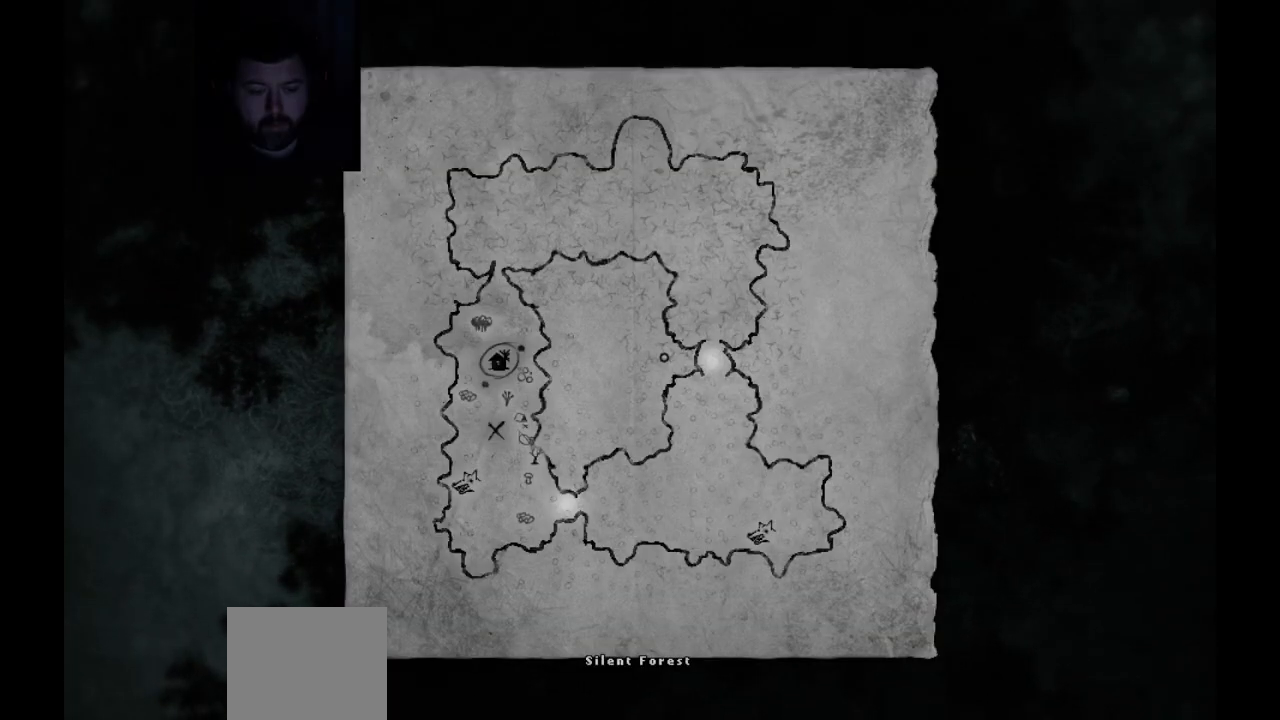
{"buttons": [], "left_stick": "center", "right_stick": "center", "events": [[67, "SELECT", "down"], [150, "SELECT", "up"]]}
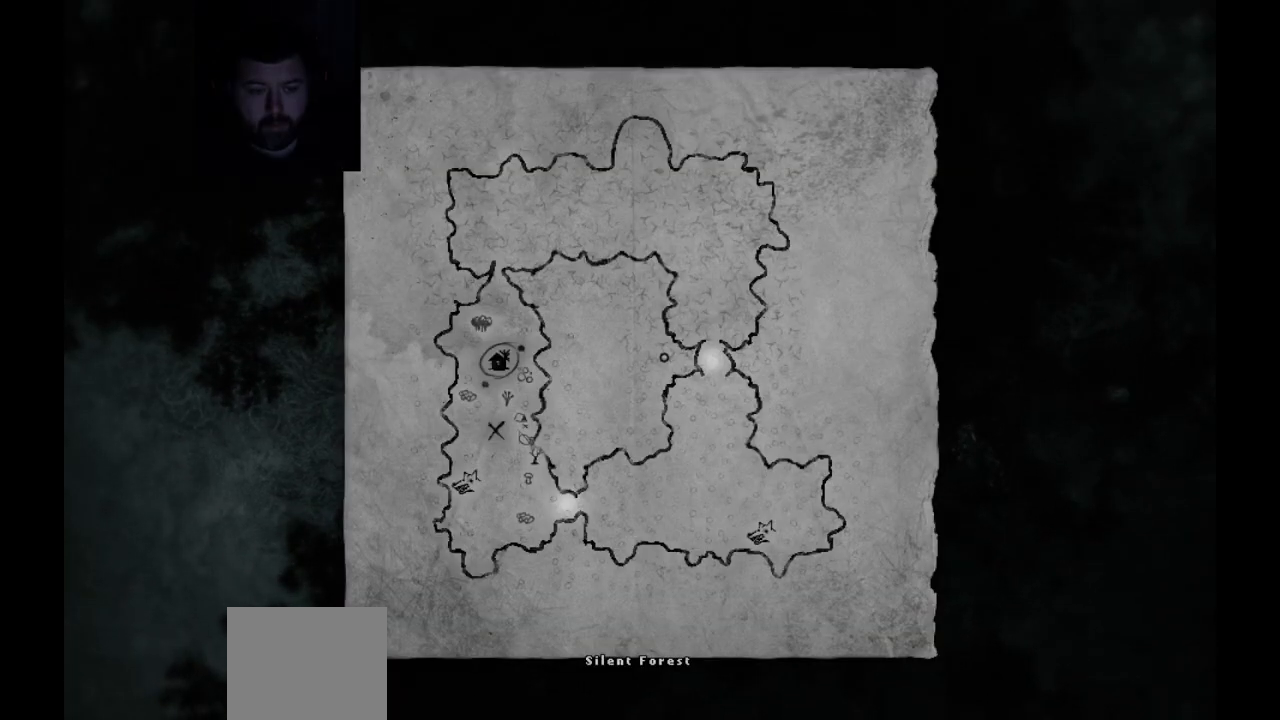
{"buttons": [], "left_stick": "left", "right_stick": "center", "events": [[167, "CIRCLE", "down"], [283, "CIRCLE", "up"], [417, "left_stick", "left"]]}
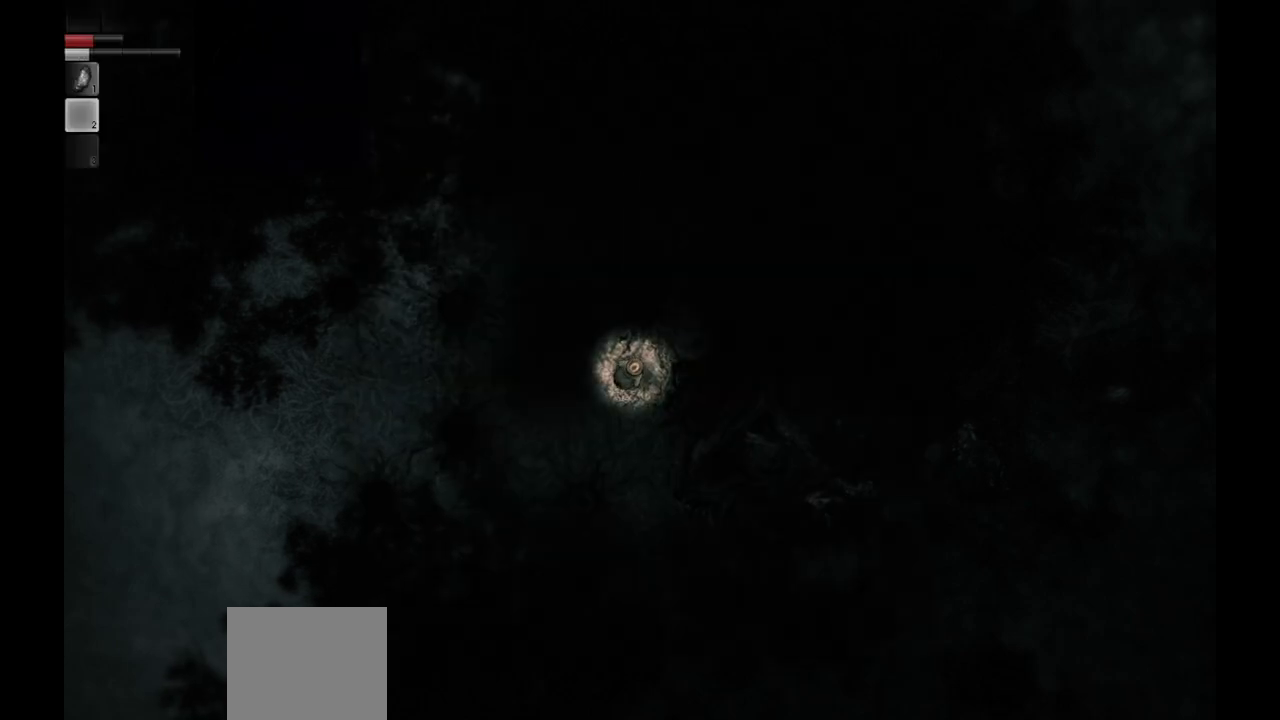
{"buttons": [], "left_stick": "left", "right_stick": "center", "events": []}
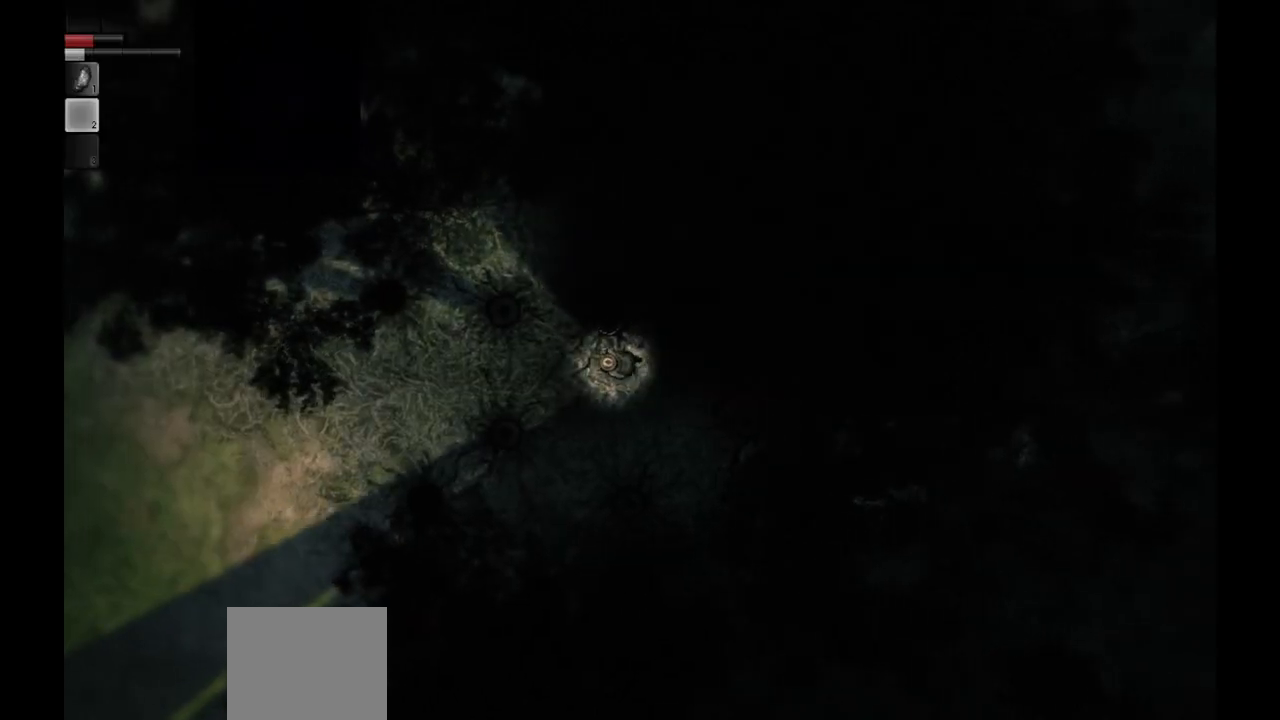
{"buttons": [], "left_stick": "left", "right_stick": "center", "events": []}
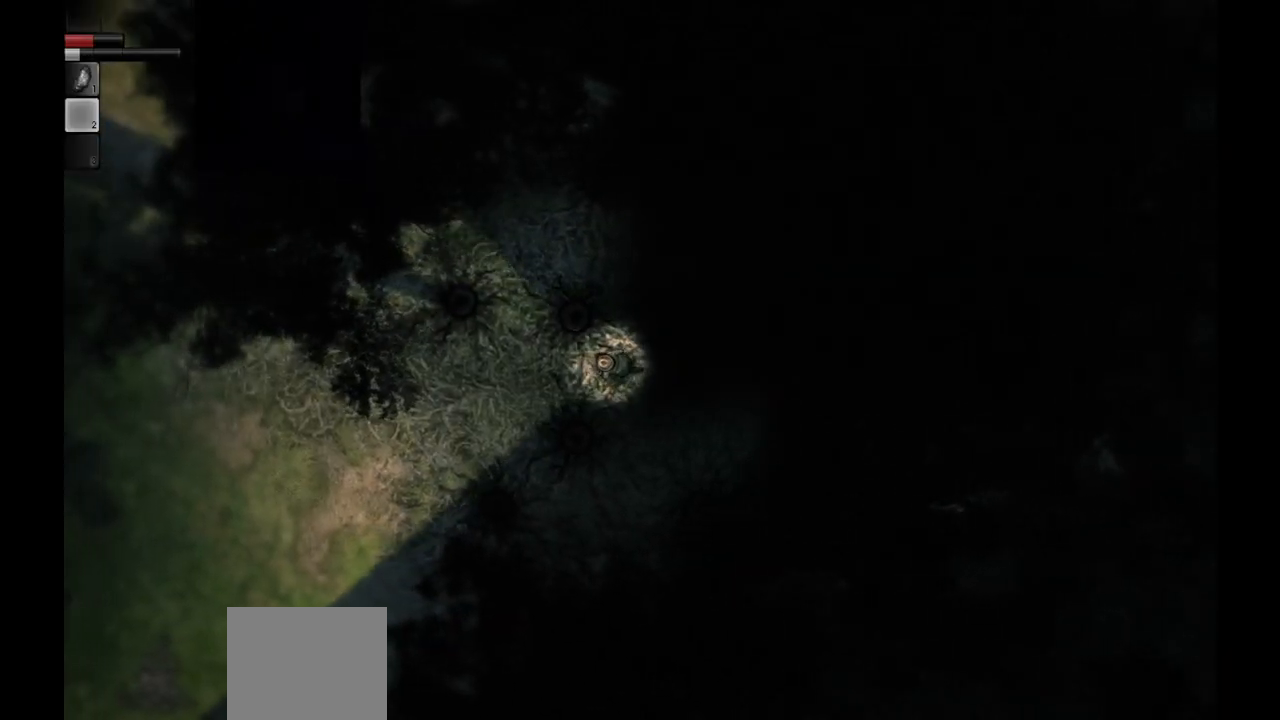
{"buttons": [], "left_stick": "up-left", "right_stick": "center", "events": [[300, "left_stick", "up-left"]]}
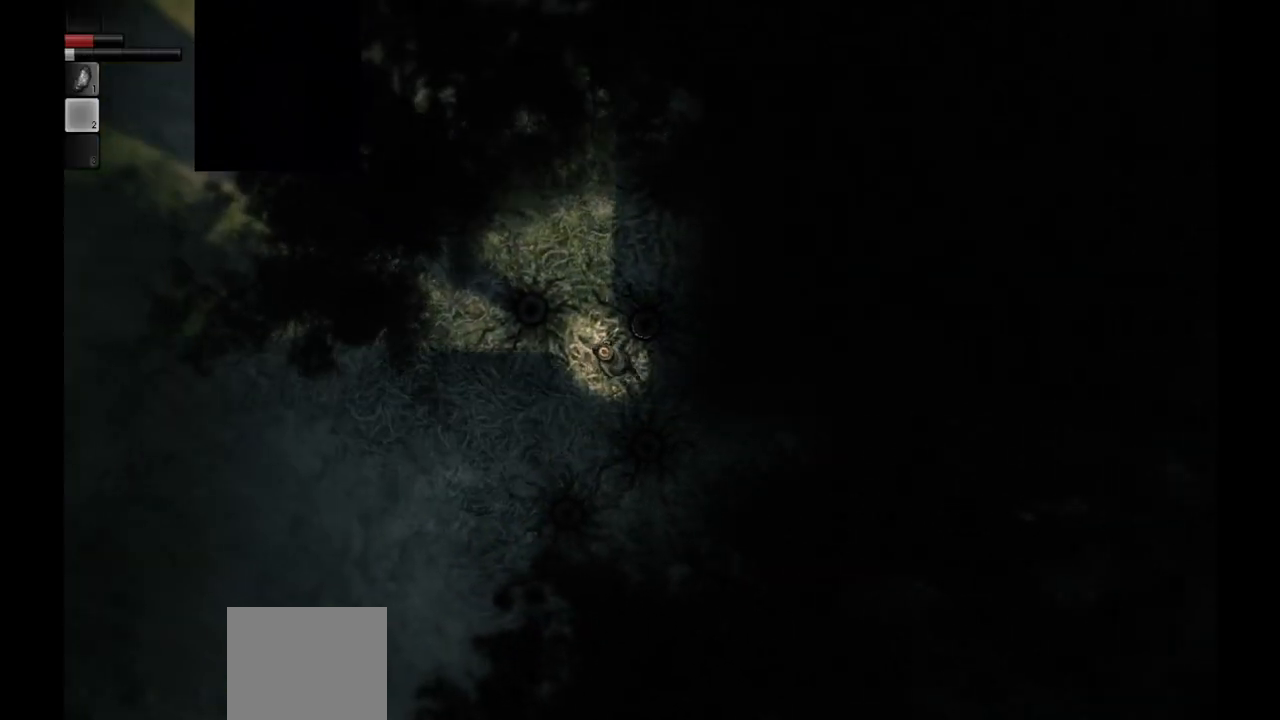
{"buttons": [], "left_stick": "up", "right_stick": "center", "events": [[283, "left_stick", "up"]]}
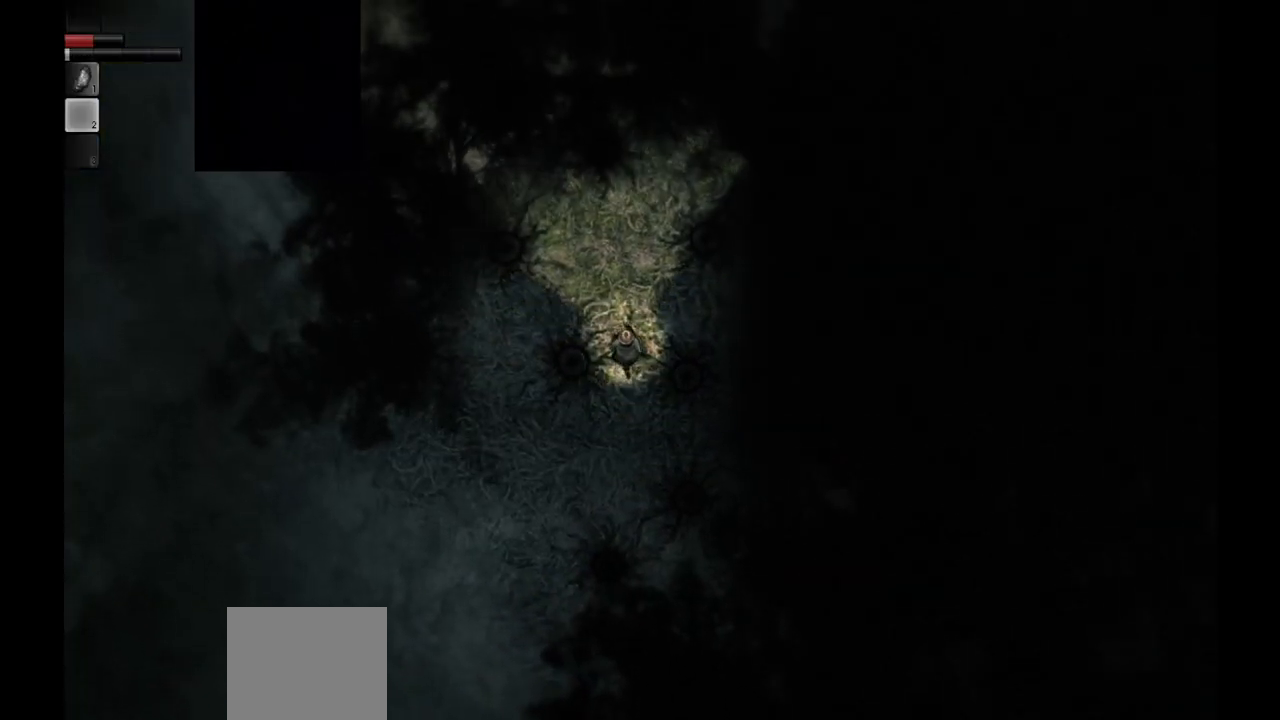
{"buttons": [], "left_stick": "up", "right_stick": "center", "events": []}
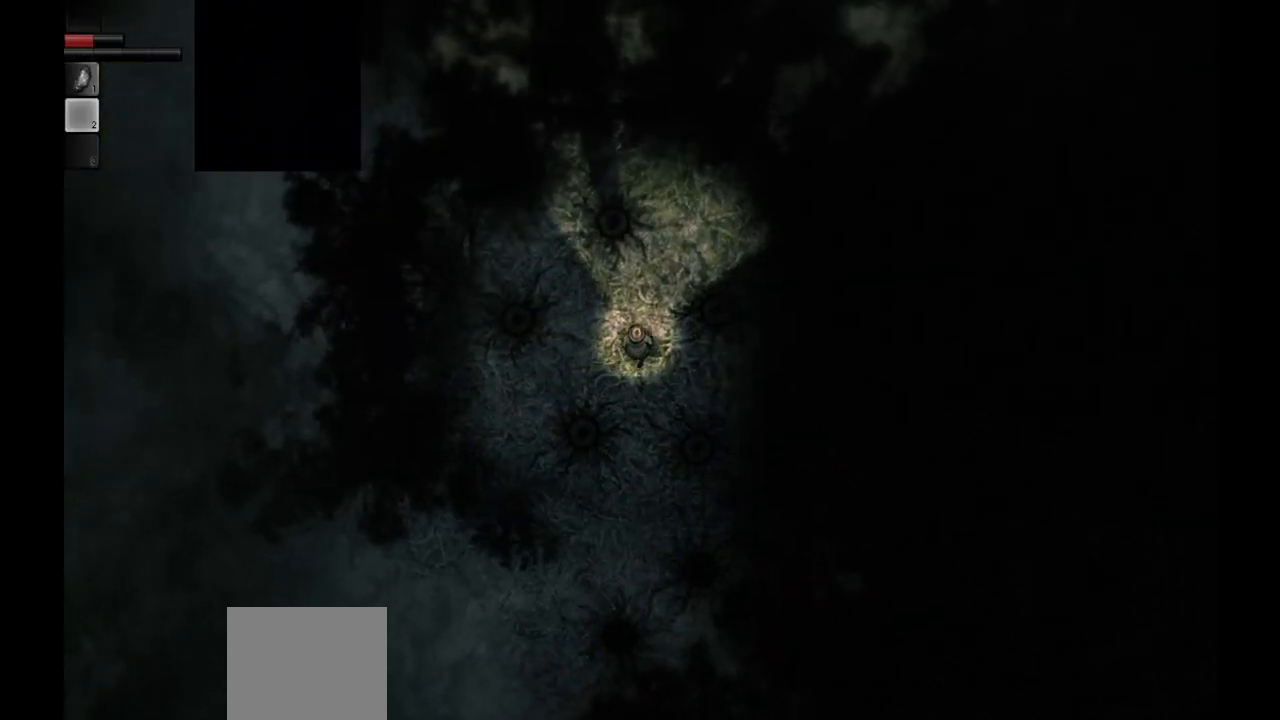
{"buttons": [], "left_stick": "up", "right_stick": "center", "events": []}
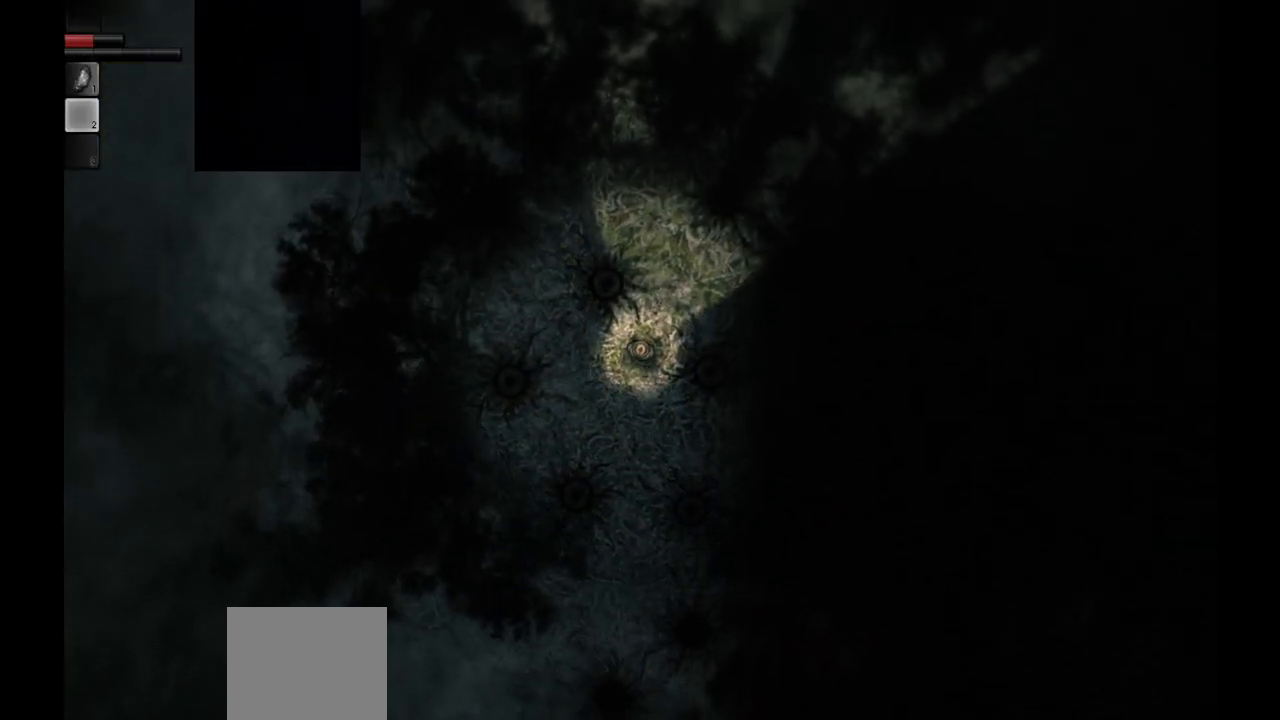
{"buttons": [], "left_stick": "up", "right_stick": "center", "events": []}
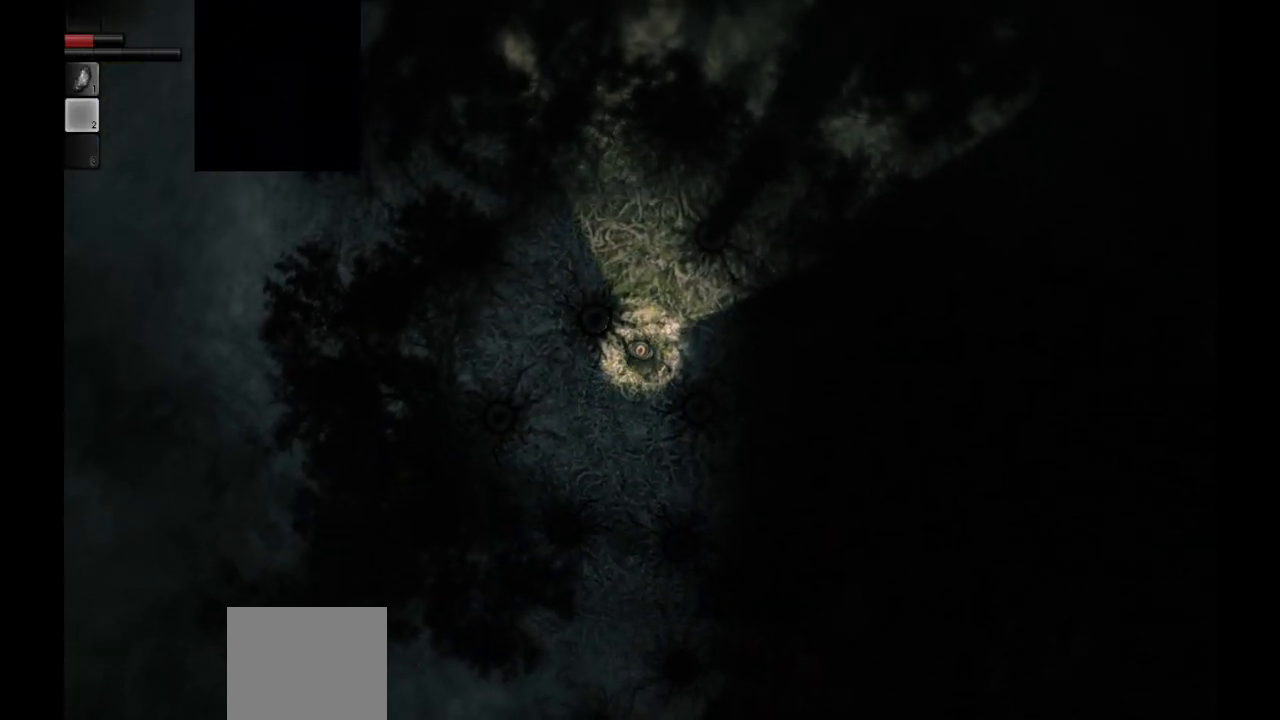
{"buttons": [], "left_stick": "up", "right_stick": "center", "events": []}
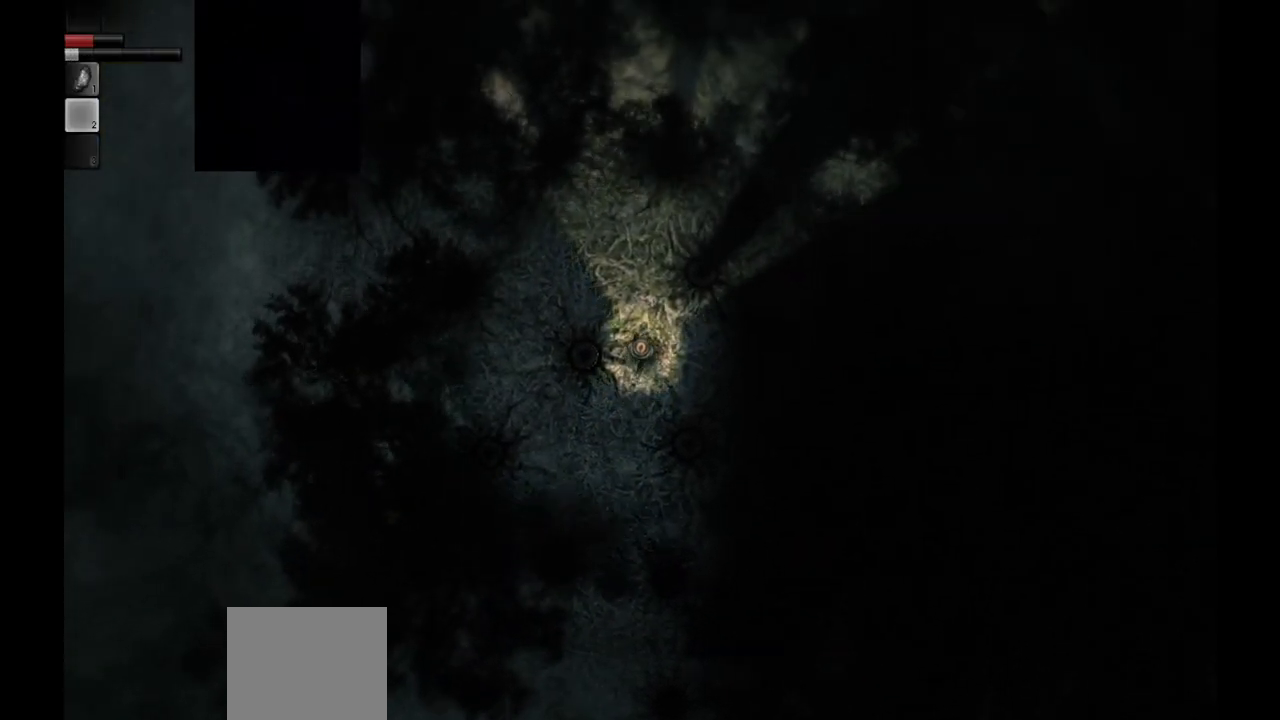
{"buttons": [], "left_stick": "up", "right_stick": "center", "events": []}
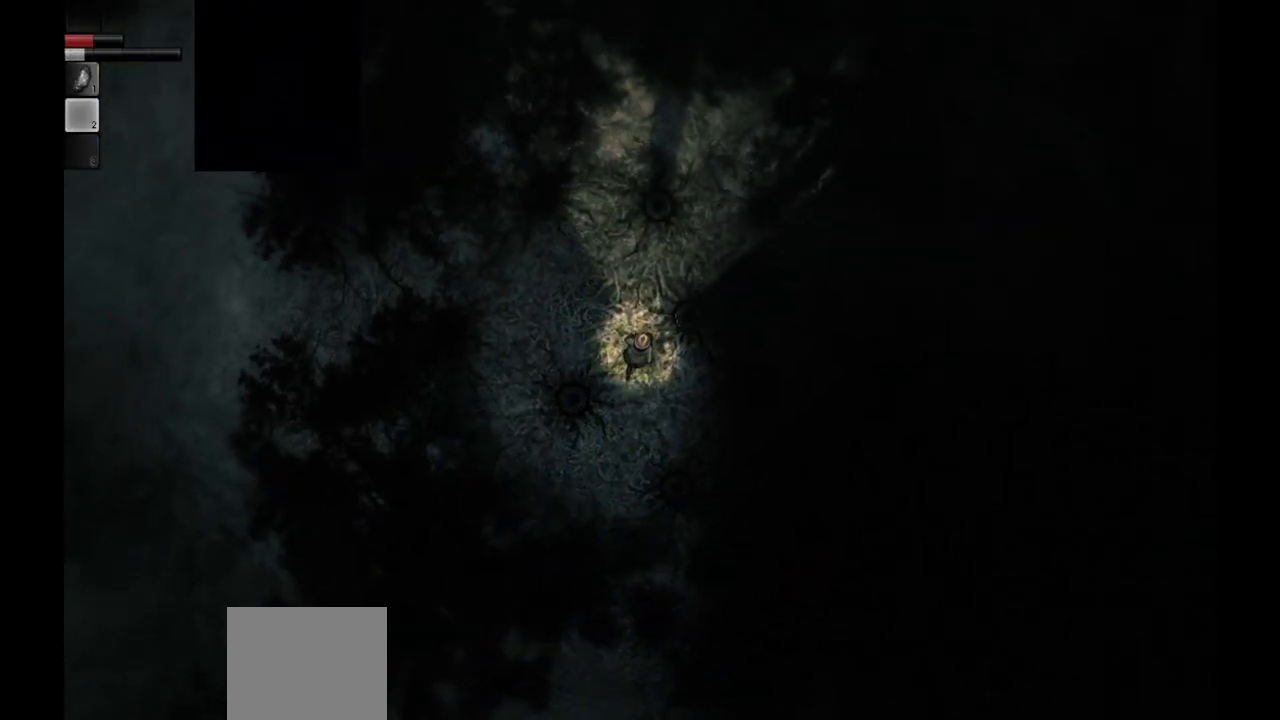
{"buttons": [], "left_stick": "up-right", "right_stick": "center", "events": [[300, "left_stick", "up-right"]]}
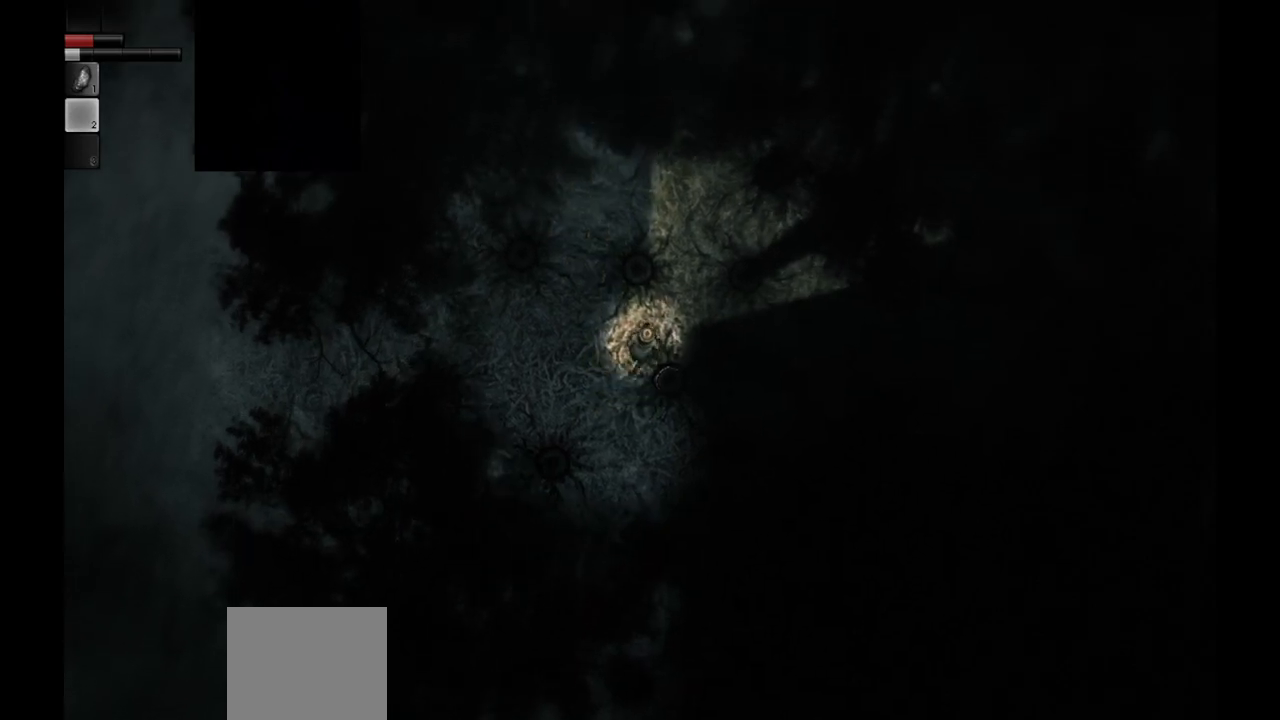
{"buttons": [], "left_stick": "up-right", "right_stick": "center", "events": []}
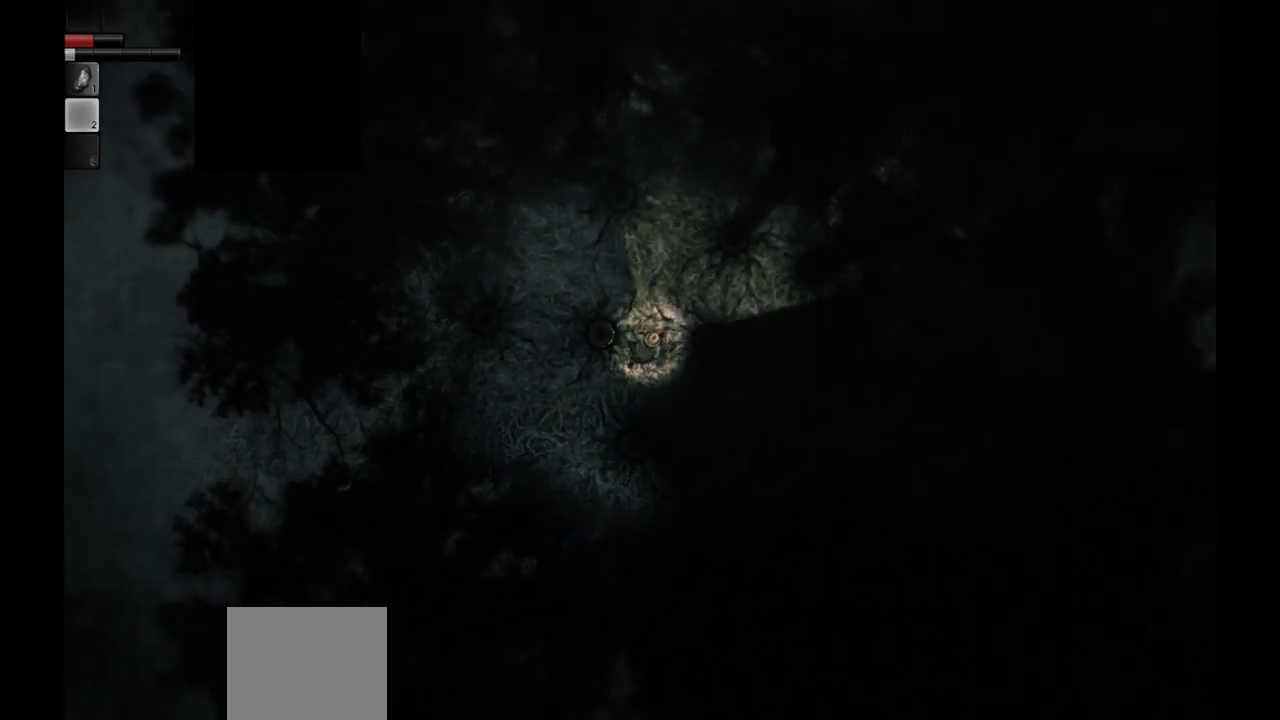
{"buttons": [], "left_stick": "up-right", "right_stick": "center", "events": []}
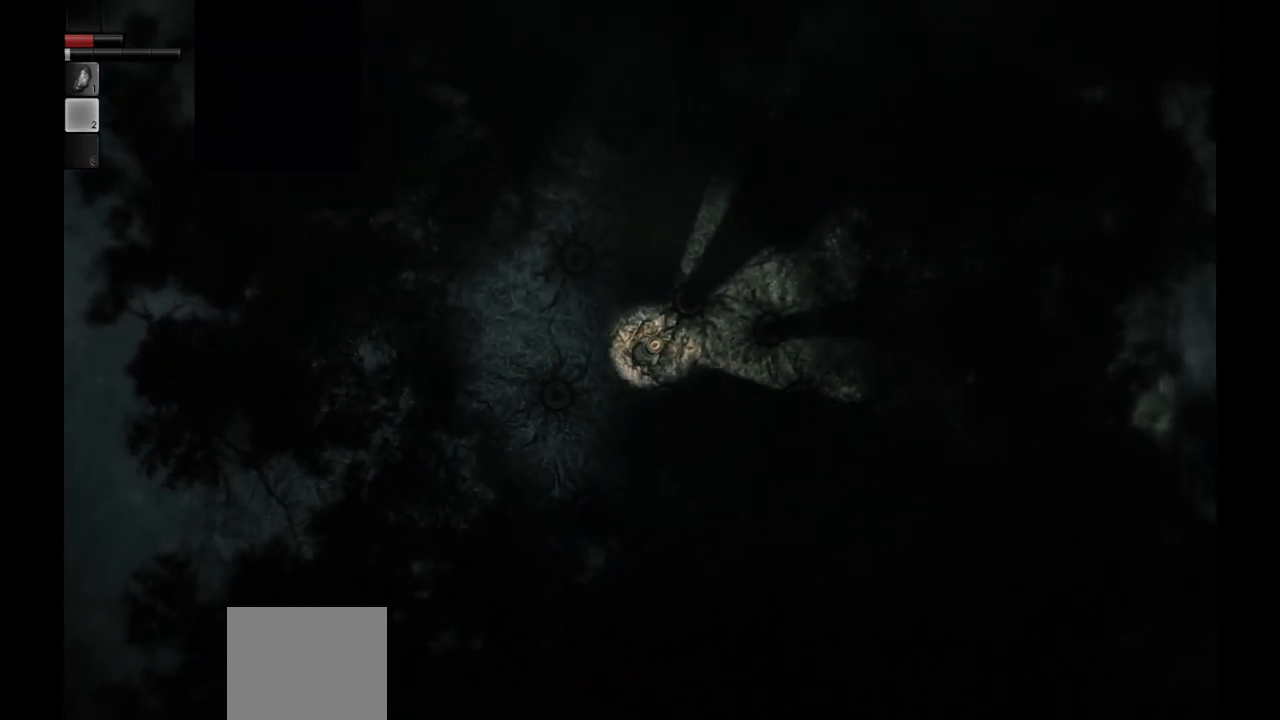
{"buttons": [], "left_stick": "up-right", "right_stick": "center", "events": [[17, "left_stick", "right"], [317, "left_stick", "up-right"]]}
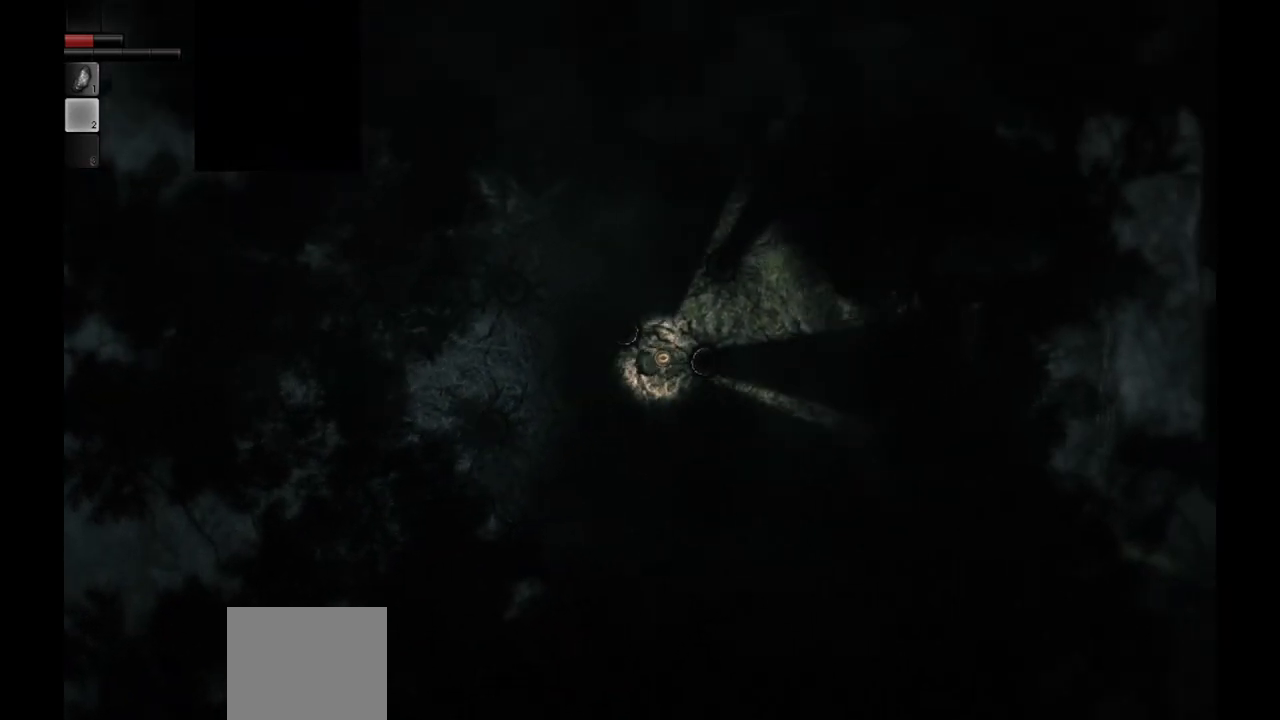
{"buttons": [], "left_stick": "up-right", "right_stick": "center", "events": []}
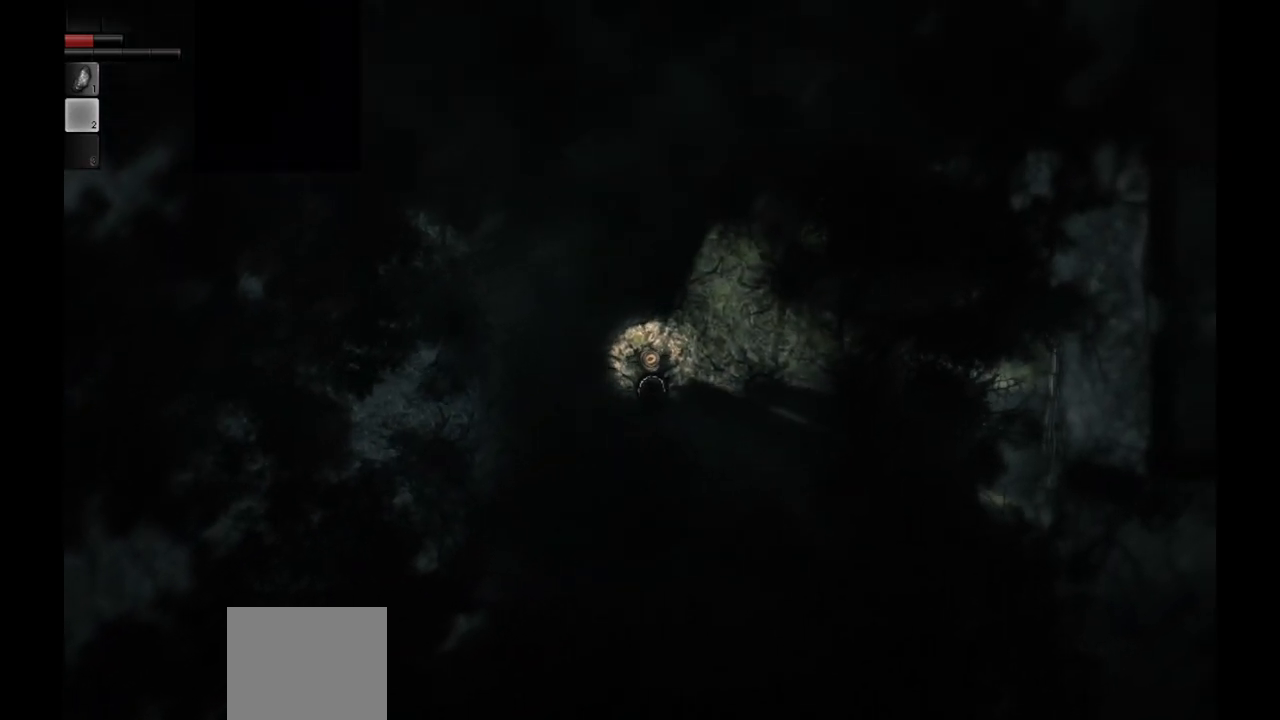
{"buttons": [], "left_stick": "right", "right_stick": "center", "events": [[133, "left_stick", "right"]]}
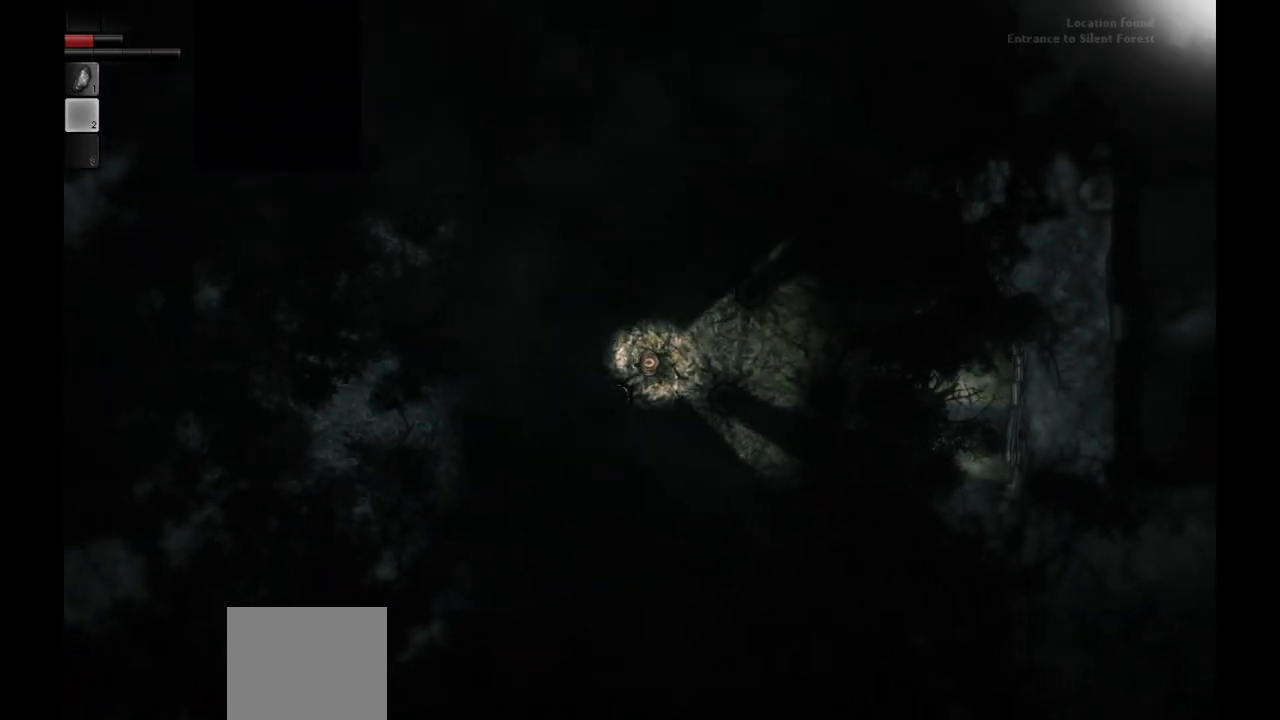
{"buttons": [], "left_stick": "center", "right_stick": "center", "events": [[50, "left_stick", "up-right"], [417, "left_stick", "center"]]}
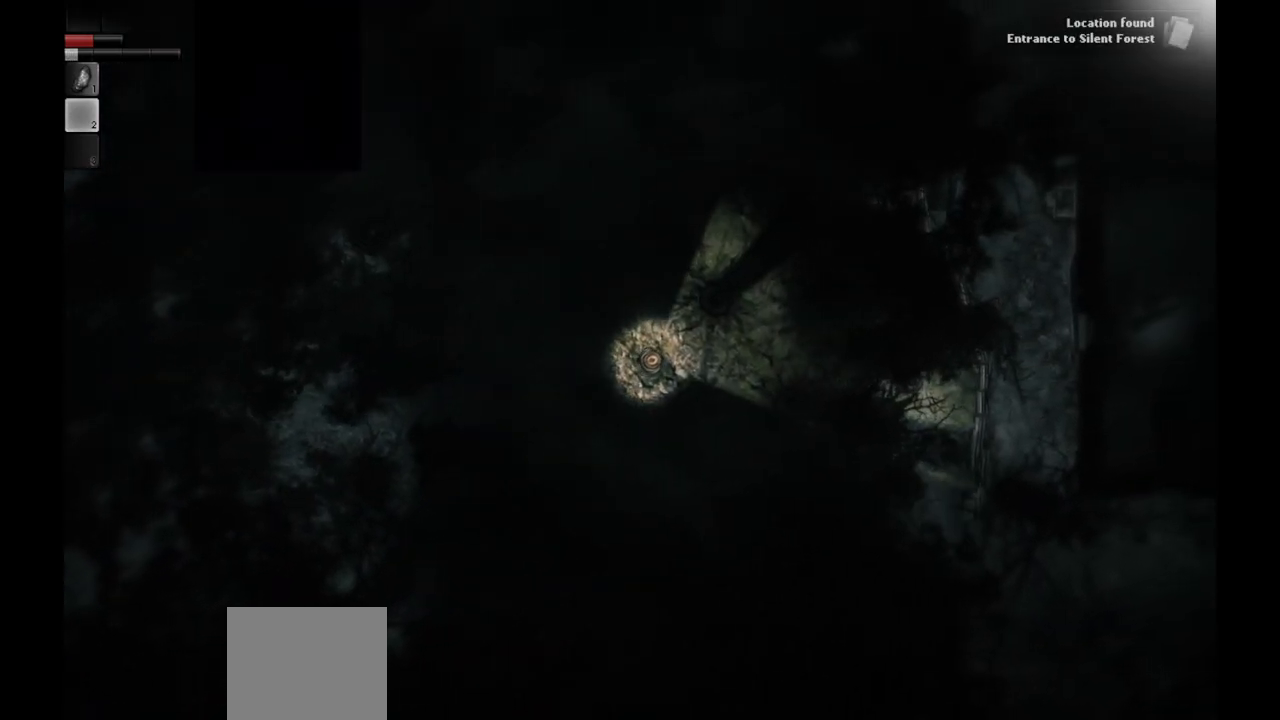
{"buttons": [], "left_stick": "right", "right_stick": "center", "events": [[450, "left_stick", "right"]]}
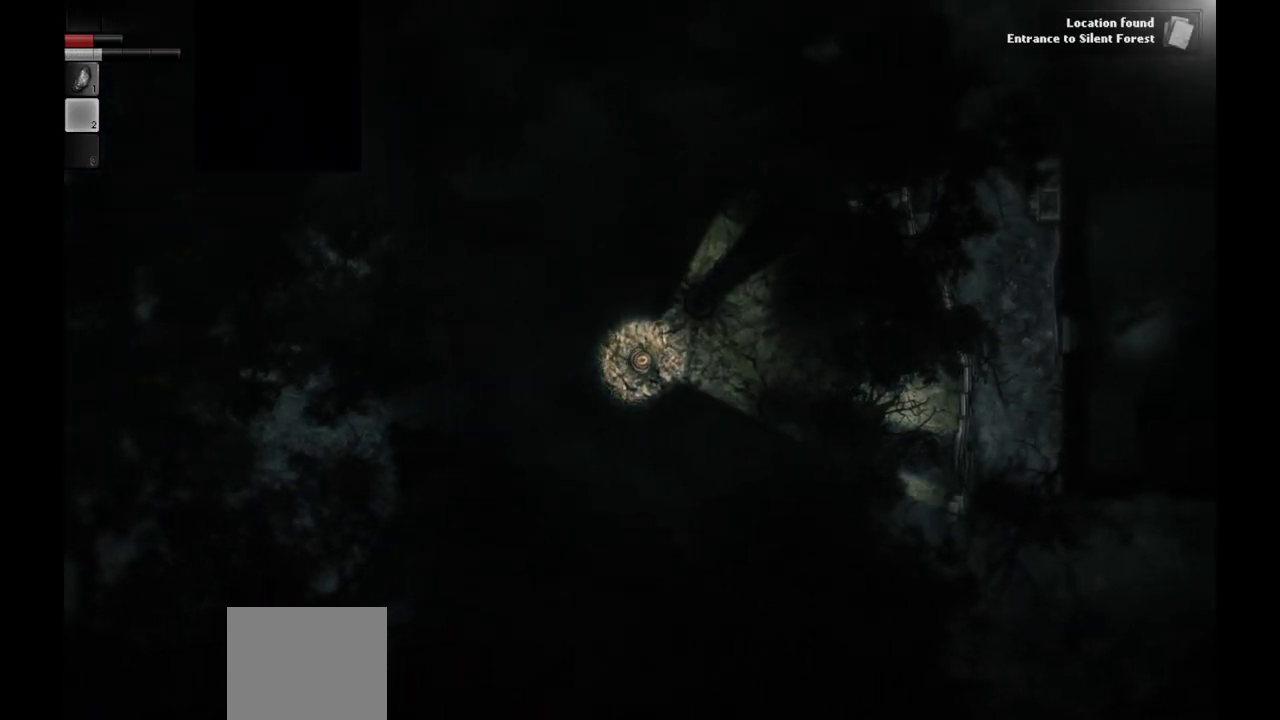
{"buttons": [], "left_stick": "center", "right_stick": "center", "events": [[433, "left_stick", "center"]]}
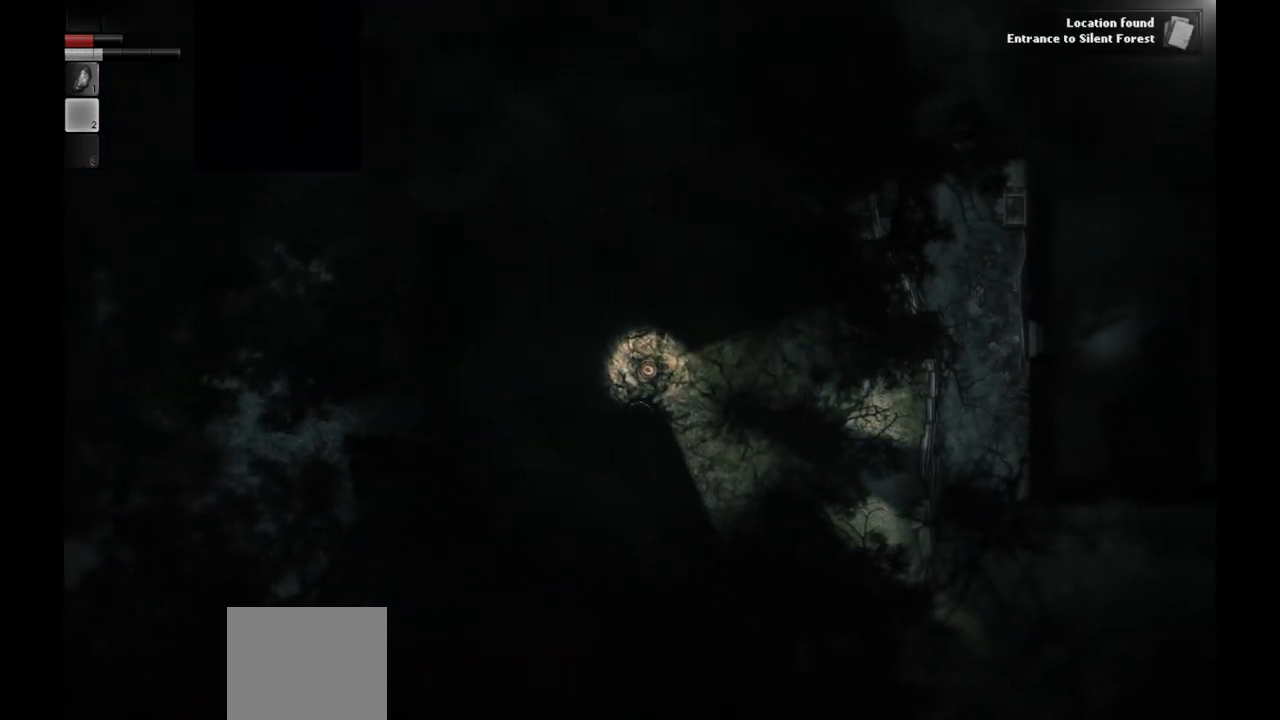
{"buttons": [], "left_stick": "right", "right_stick": "center", "events": [[200, "left_stick", "right"]]}
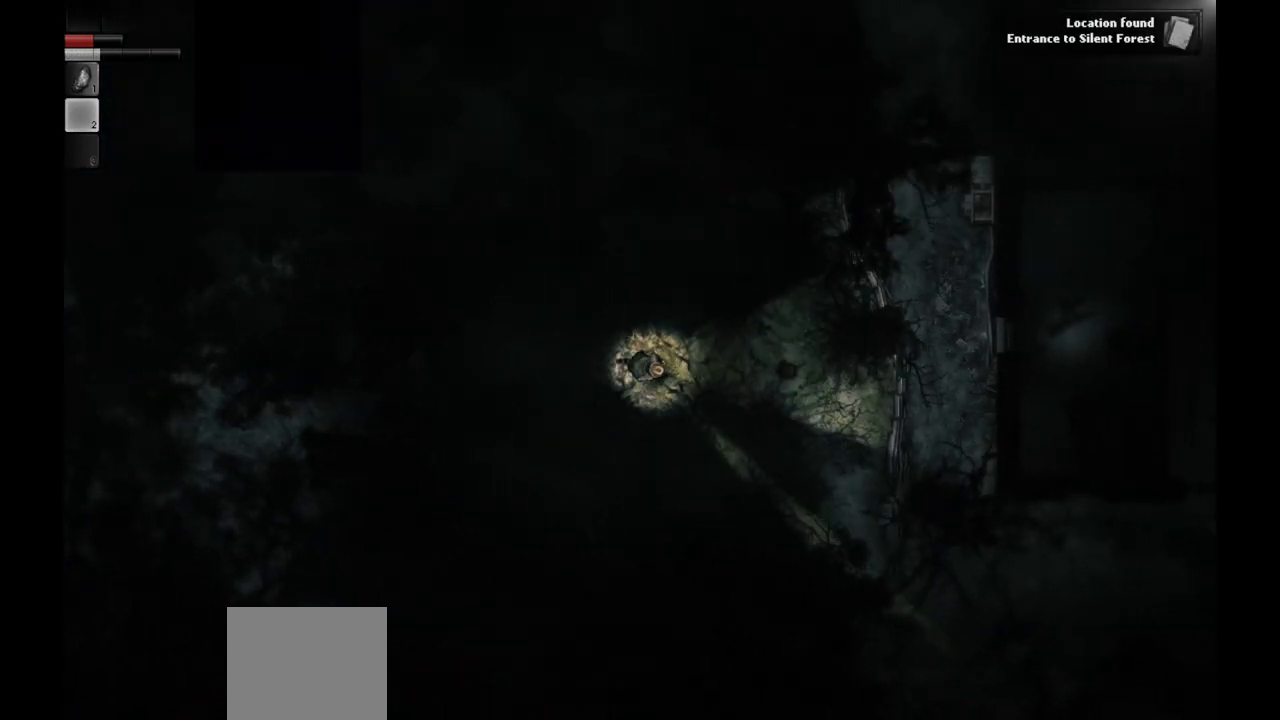
{"buttons": [], "left_stick": "right", "right_stick": "center", "events": []}
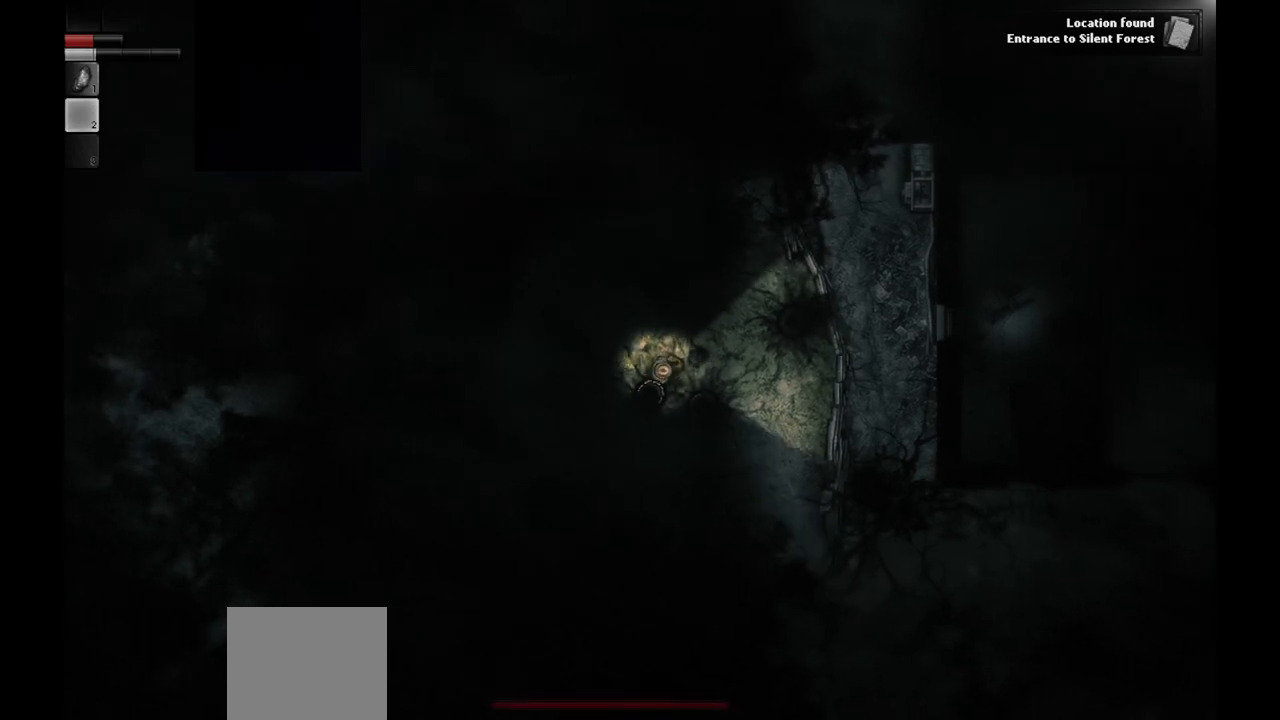
{"buttons": [], "left_stick": "center", "right_stick": "center", "events": [[50, "left_stick", "center"], [250, "left_stick", "right"], [367, "left_stick", "center"]]}